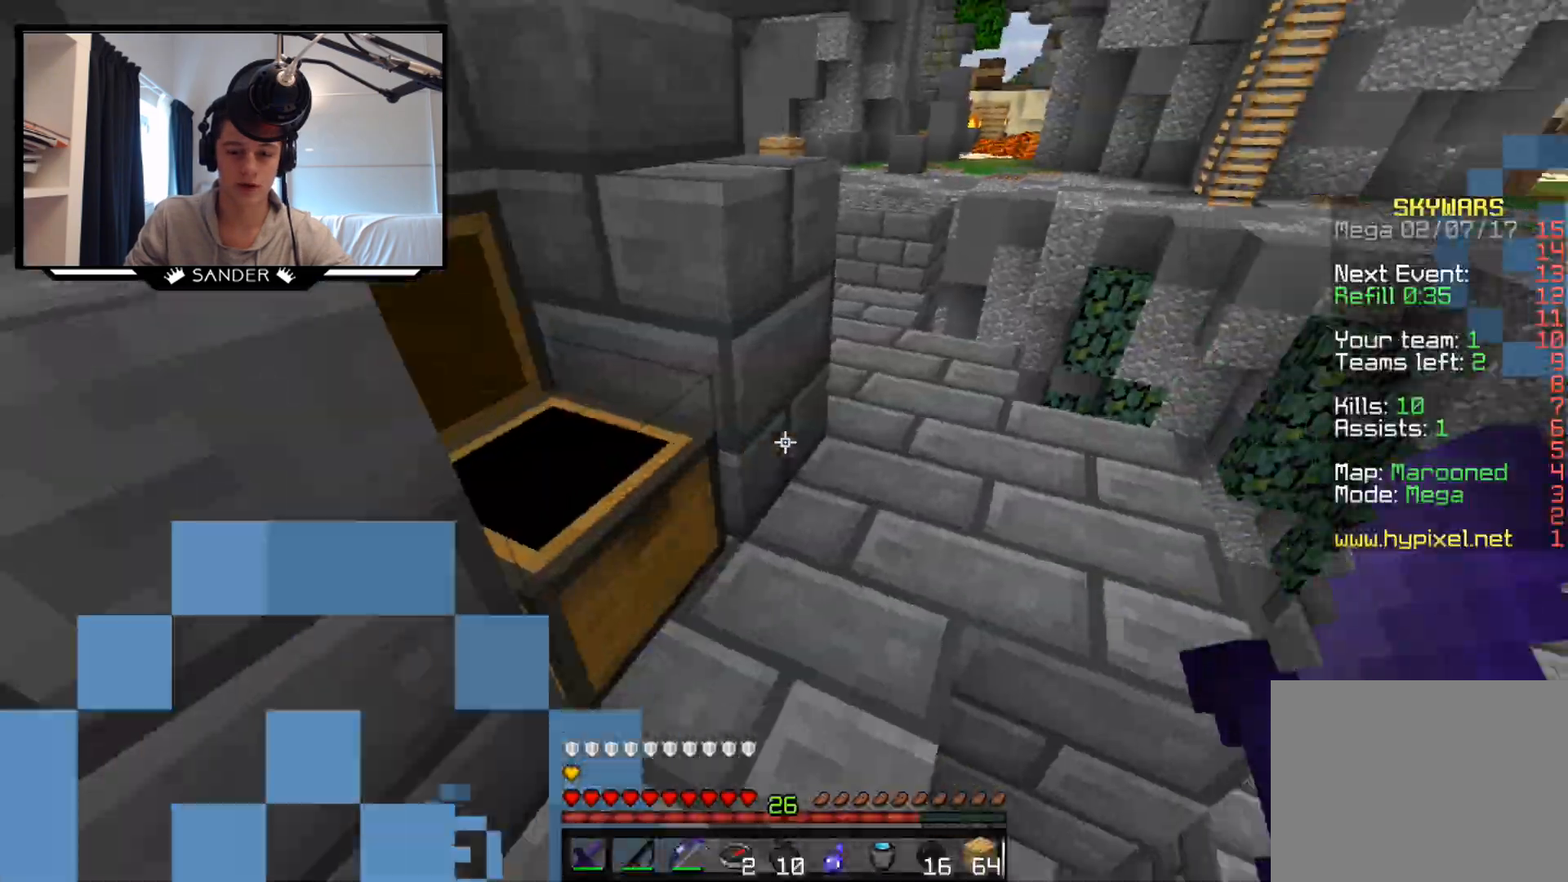
Gameplay with keyboard and mouse; each line is a JSON object with the keys and mouse buttons held at the frame after it. "events" lists presses ("down") and releases ("up") of "a", "d", "s", "w", "mouse_left" and "mouse_right" between this image and that frame as [ms after this image, input, new state], when the widget could be followed in between. "mouse_left", "mouse_right" = the "left", "right" buttons of the "mouse" list. No other keys are recorded. Fast repeated clicks can show as one long hold. Mouse movement is not recorded.
{"keys": ["w"], "mouse": [], "events": [[333, "d", "down"], [433, "d", "up"]]}
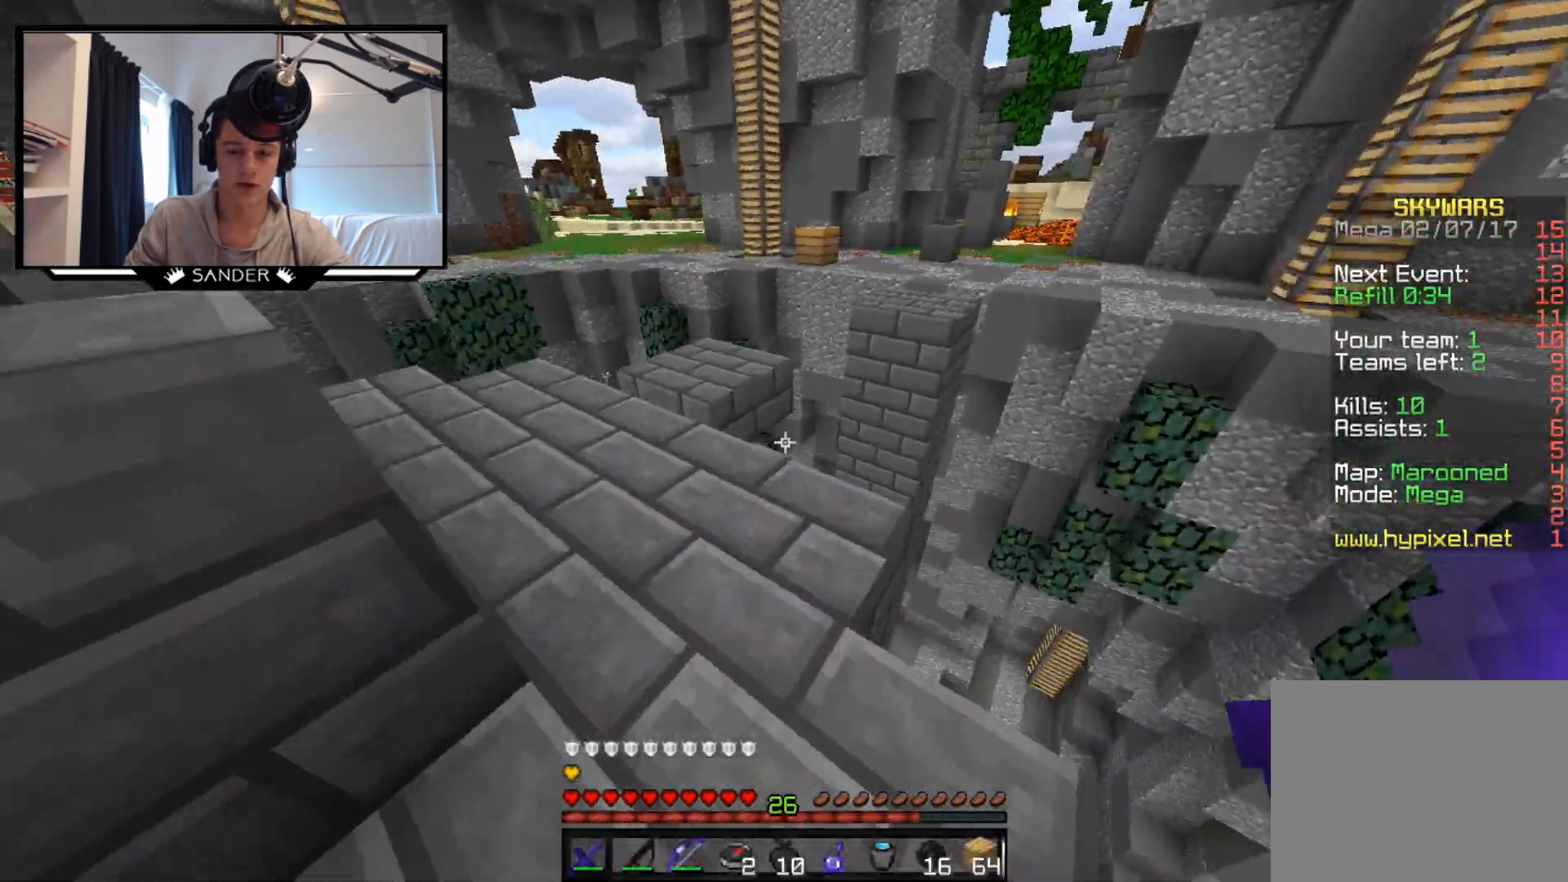
{"keys": ["w"], "mouse": [], "events": [[33, "a", "down"], [133, "a", "up"]]}
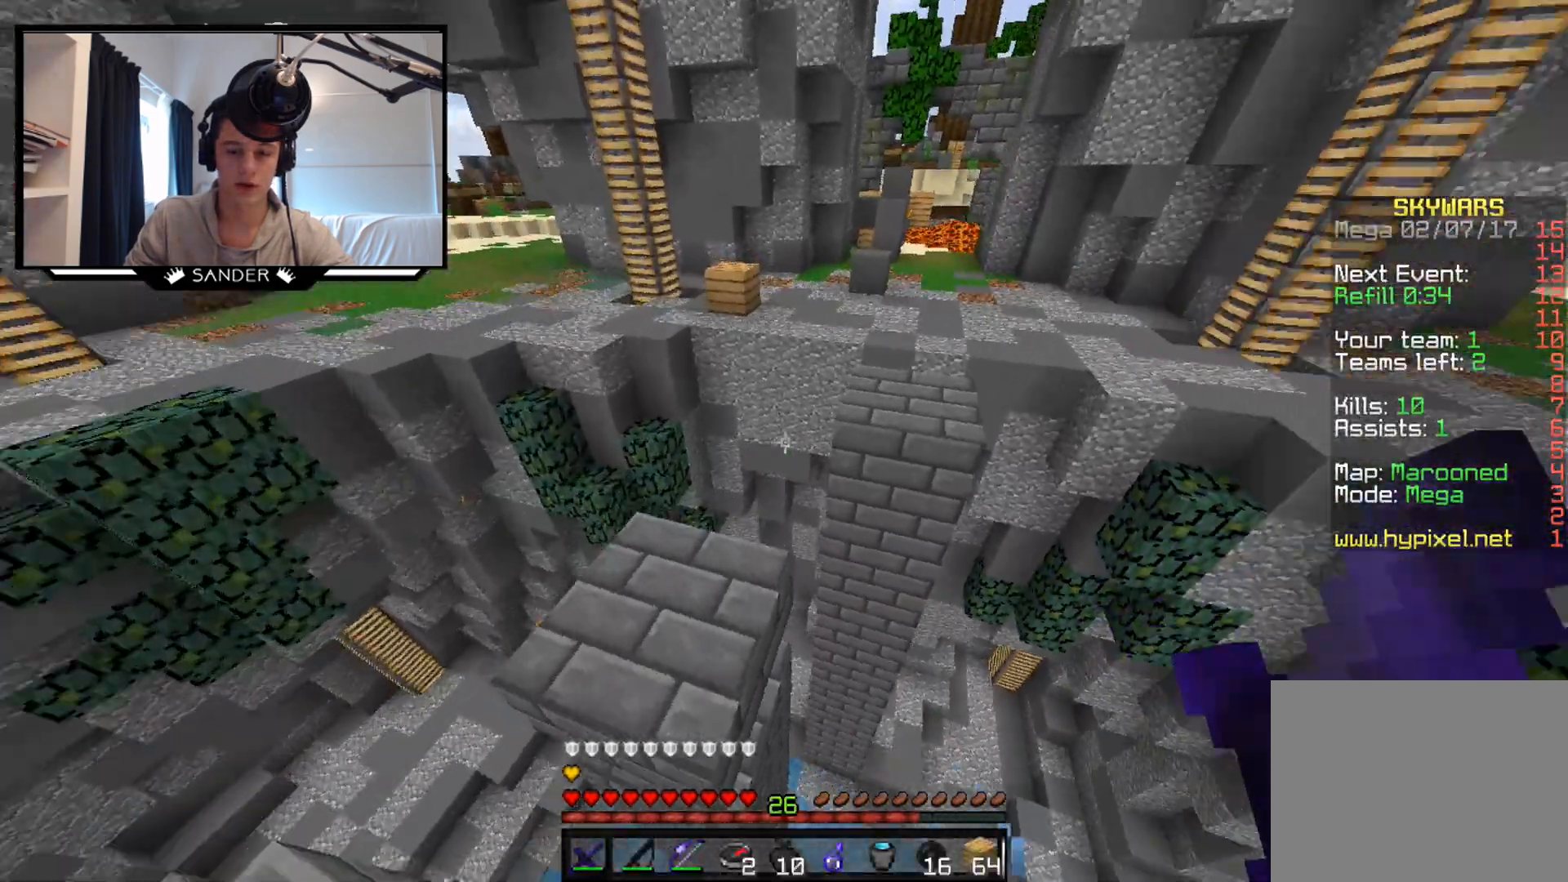
{"keys": ["d", "w"], "mouse": [], "events": [[83, "d", "down"], [233, "a", "down"], [233, "d", "up"], [383, "a", "up"], [433, "d", "down"]]}
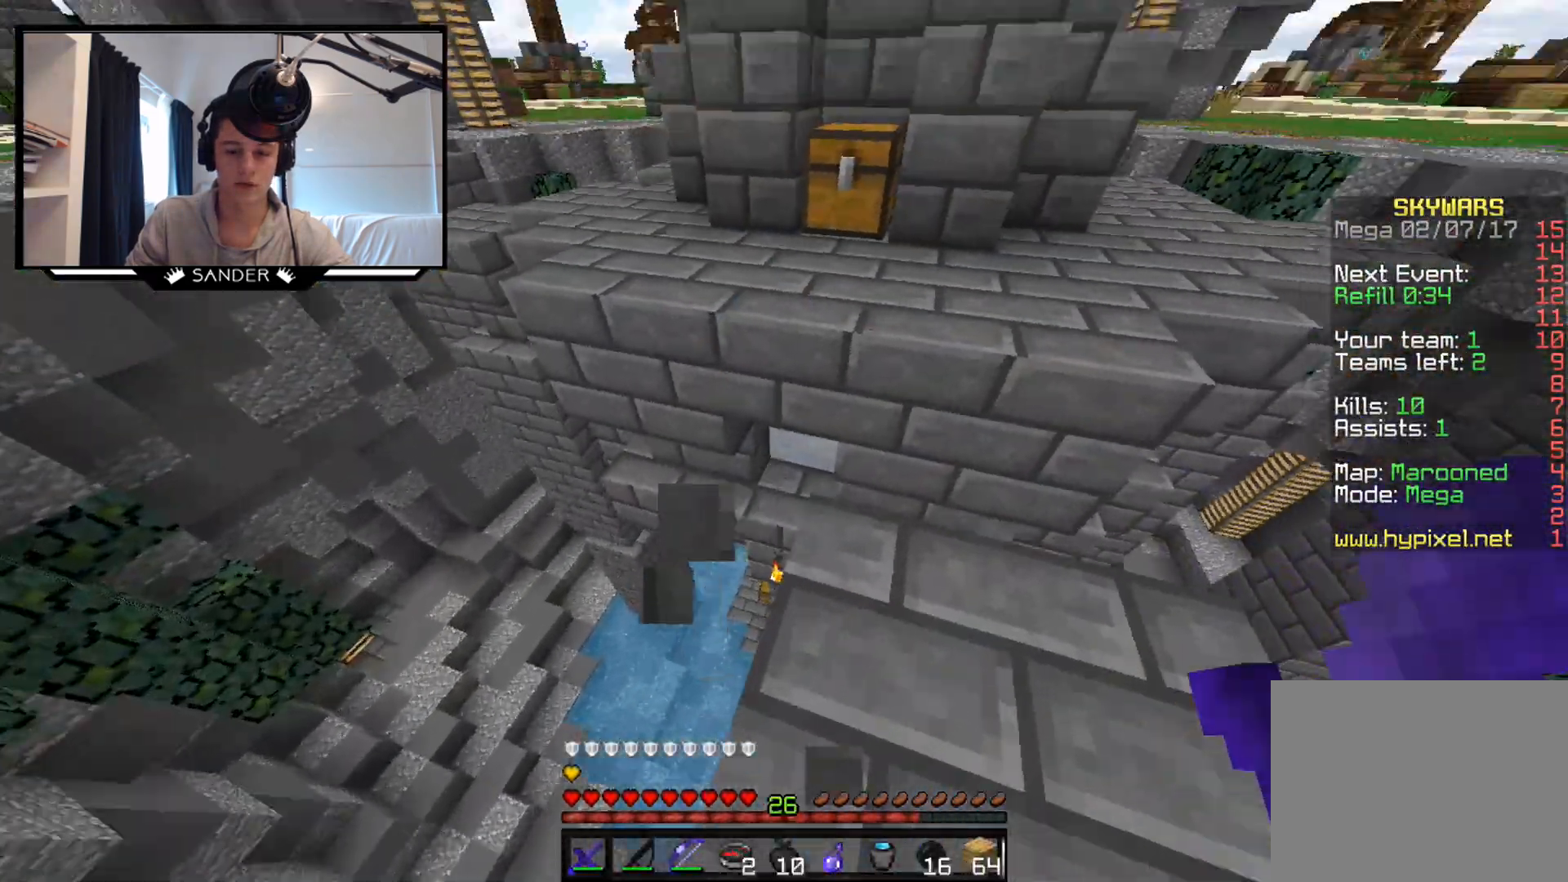
{"keys": ["a", "w"], "mouse": [], "events": [[33, "d", "up"], [283, "a", "down"], [283, "mouse_left", "down"], [433, "mouse_left", "up"]]}
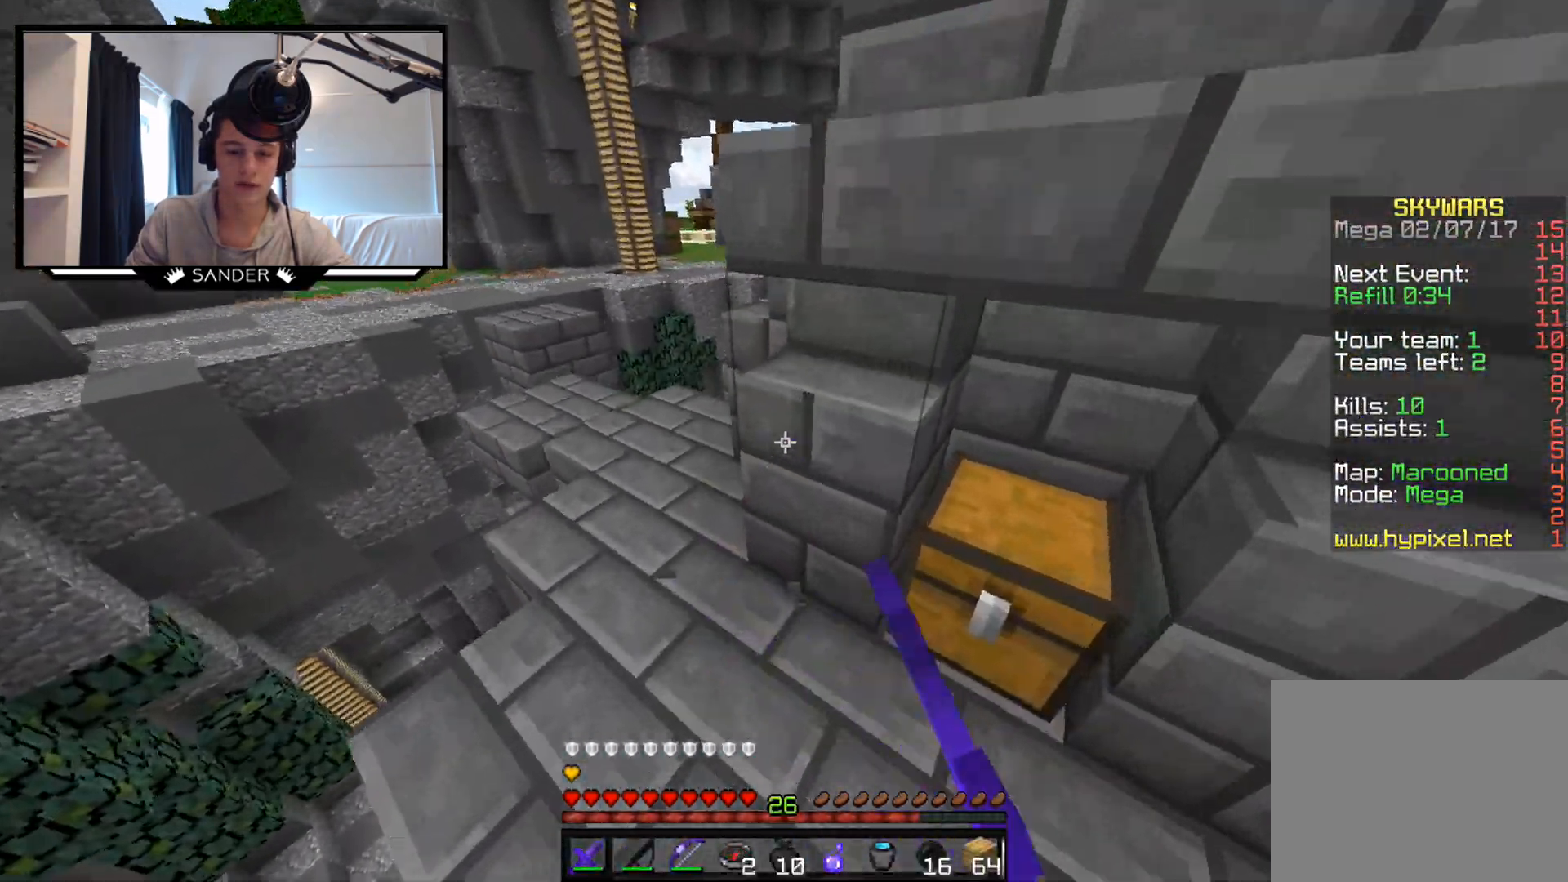
{"keys": ["a", "w"], "mouse": [], "events": []}